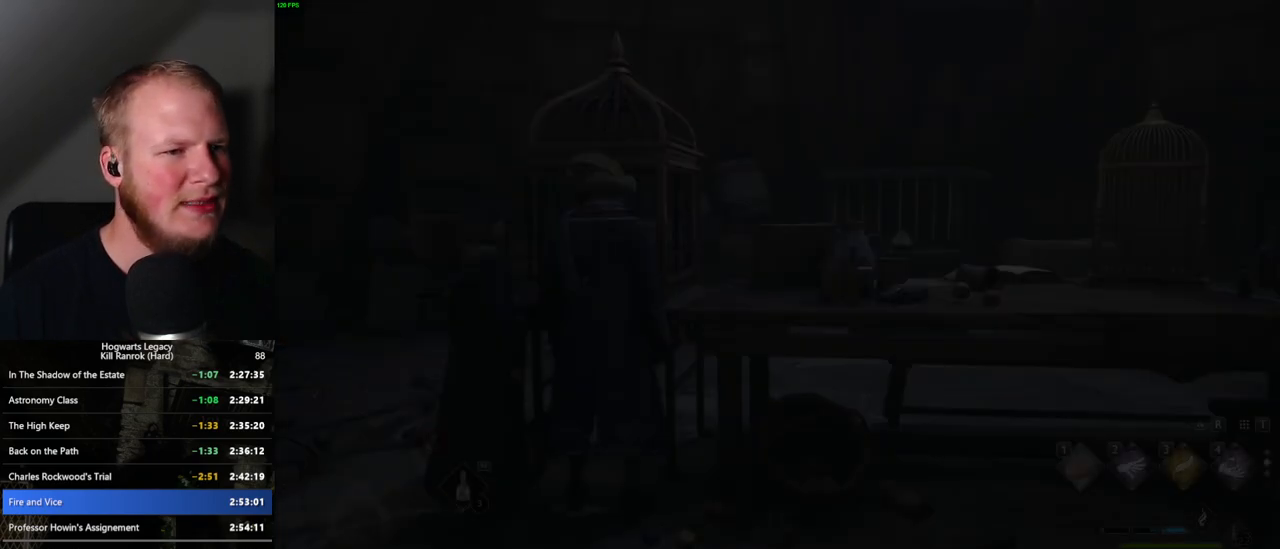
Gameplay with keyboard and mouse; each line is a JSON object with the keys and mouse buttons held at the frame after it. "events" lists presses ("down") and releases ("up") of ".", "/", "0", "1", "2", "3", "4", "5", "6", "7", "8", "9", "a", "alt_l", "alt_r", "b", "backslash", "backspace", "c", "caps_lock", "comma", "ctrl_l", "ctrl_r", "d", "e", "equals", "escape", "f", "f1", "f10", "f11", "f12", "f2", "f3", "f4", "f5", "f6", "f7", "f8", "f9", "g", "h", "i", "j", "k", "l", "lbracket", "m", "minus", "n", "o", "p", "q", "quote", "r", "rbracket", "return", "s", "semicolon", "shift_l", "shift_r", "space", "super_l", "super_r", "t", "tab", "tilde", "u", "v", "w", "x", "y", "z", "mouse_left", "mouse_wheel", "mouse_right", "mouse_mb4" and "mouse_mb5" between this image and that frame as [ms after this image, input, new state], when the widget could be followed in between. "mouse_left", "mouse_wheel", "mouse_right", "mouse_mb4", "mouse_mb5" = the "left", "wheel", "right", "mb4", "mb5" buttons of the "mouse" list. No other keys are recorded. "wheel" means that the mouse wheel is clicked or scrolled. Mouse movement is not recorded.
{"keys": ["space", "w"], "mouse": [], "events": [[333, "w", "down"], [483, "space", "down"]]}
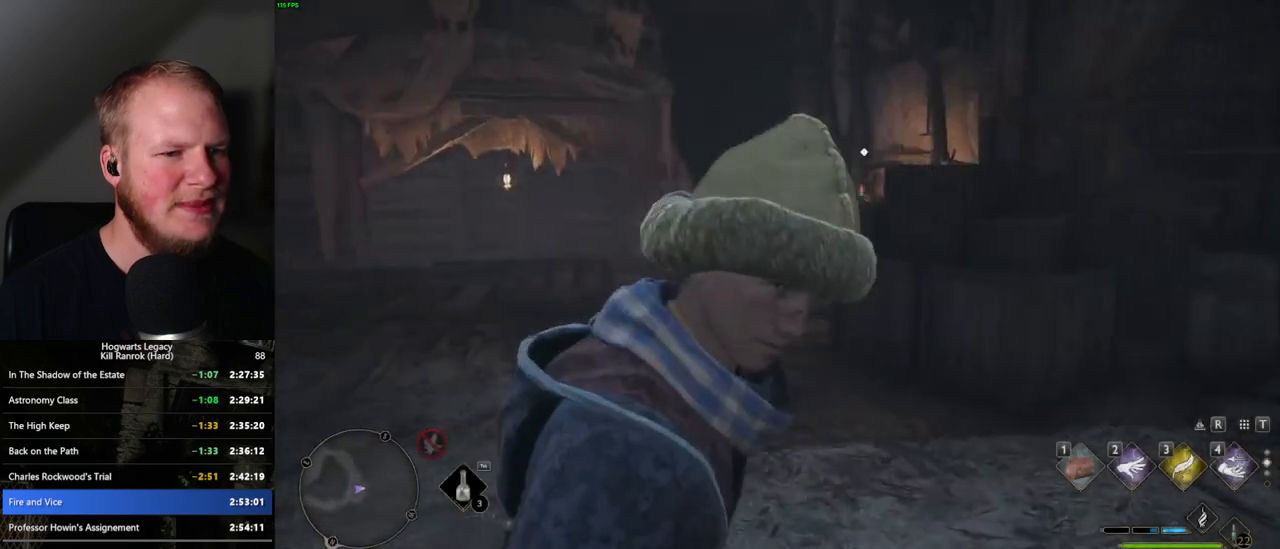
{"keys": ["w"], "mouse": [], "events": [[483, "space", "up"]]}
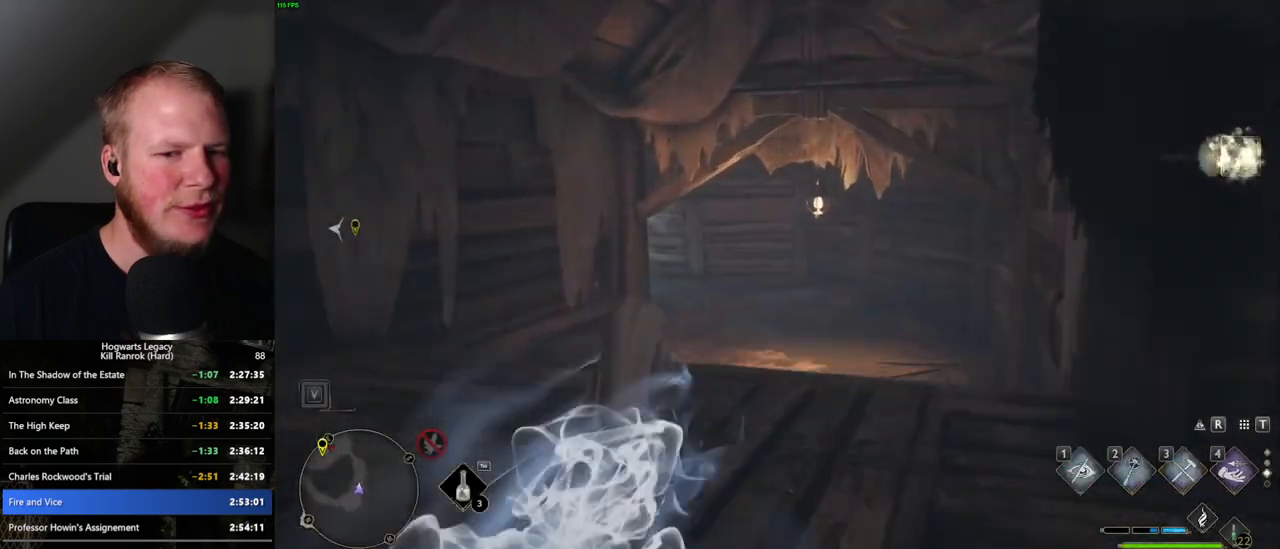
{"keys": ["w"], "mouse": [], "events": []}
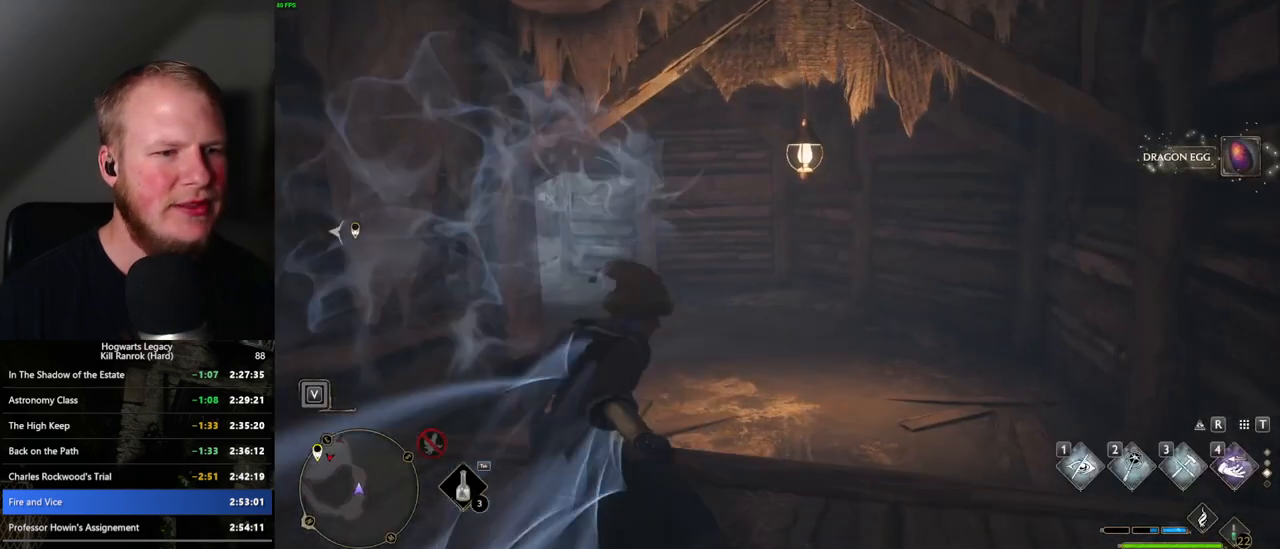
{"keys": ["space", "w"], "mouse": [], "events": [[17, "space", "down"]]}
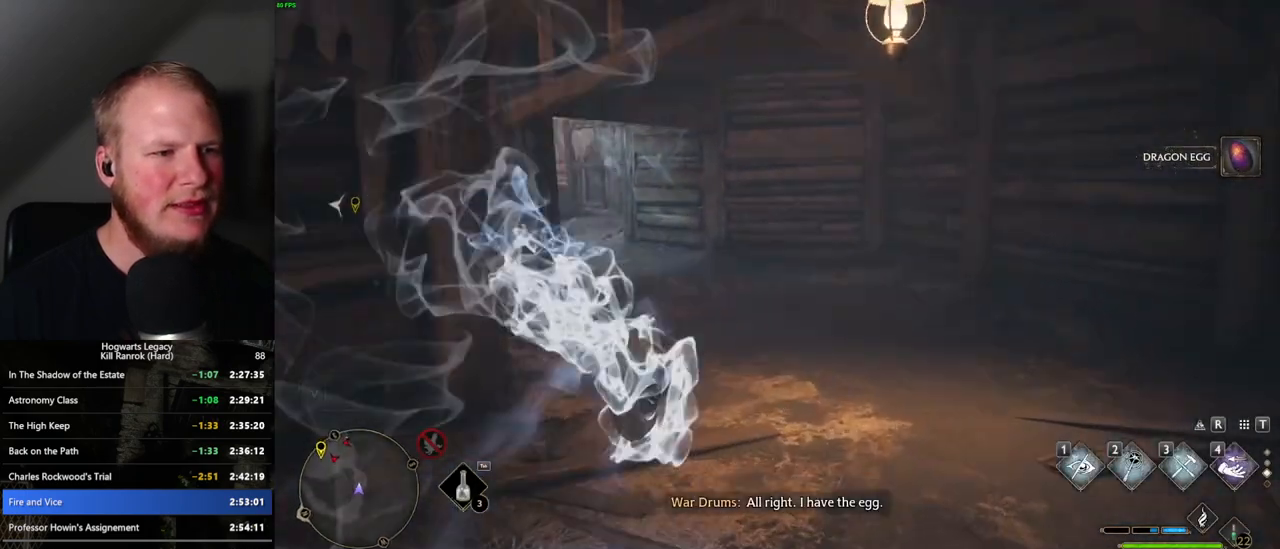
{"keys": ["w"], "mouse": [], "events": [[167, "space", "up"]]}
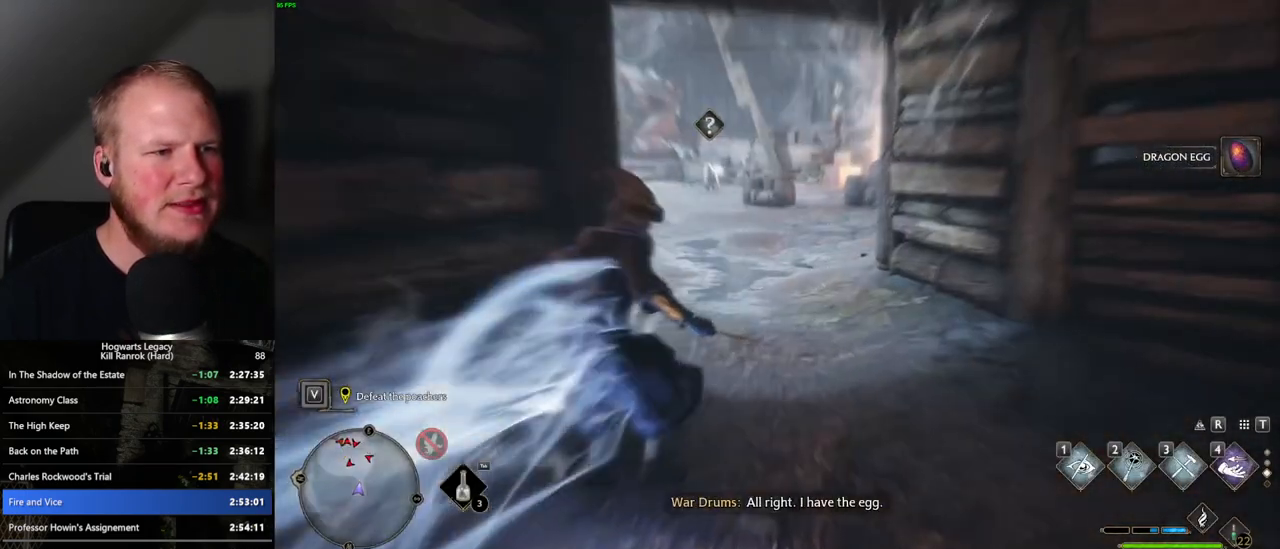
{"keys": ["w"], "mouse": [], "events": []}
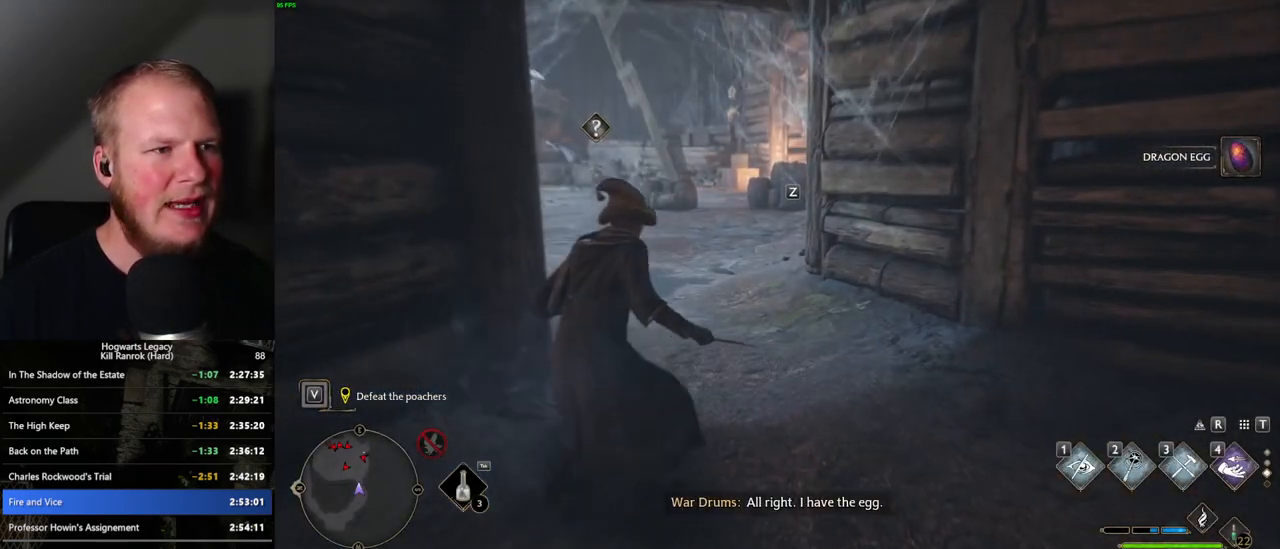
{"keys": ["w"], "mouse": [], "events": [[67, "1", "down"], [167, "1", "up"]]}
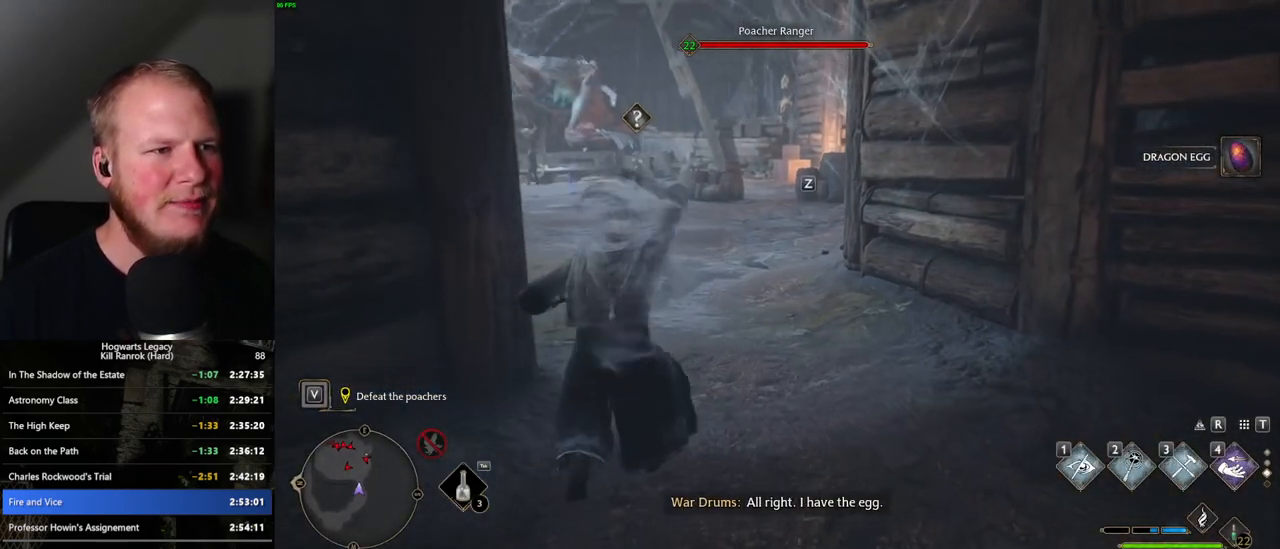
{"keys": ["w"], "mouse": [], "events": [[17, "shift_l", "down"], [117, "shift_l", "up"]]}
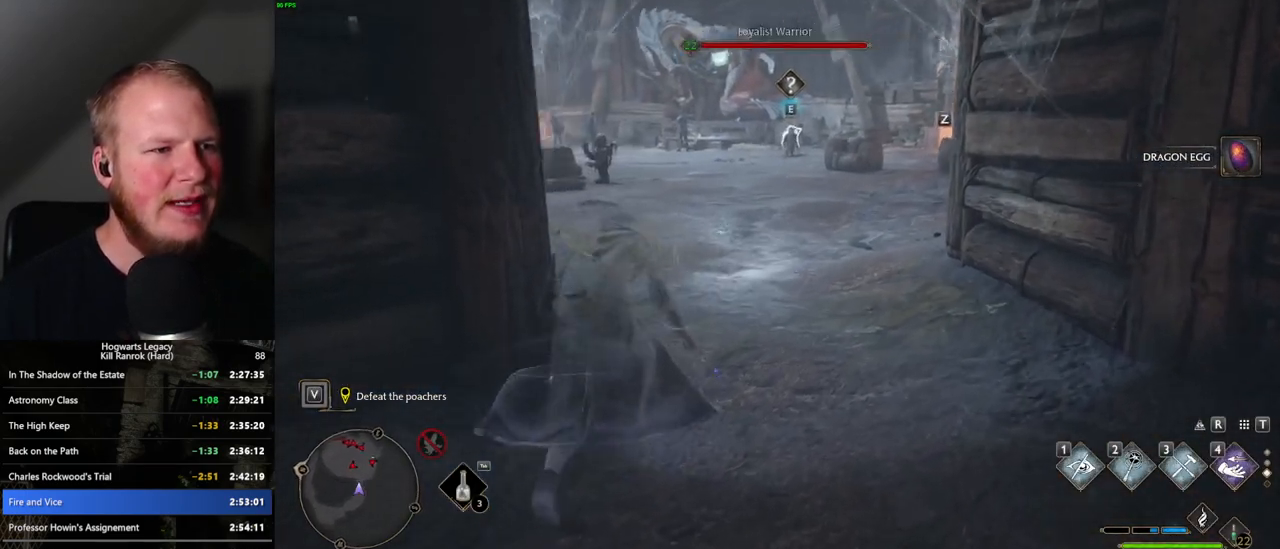
{"keys": ["w"], "mouse": ["mb5"], "events": [[417, "mouse_mb5", "down"]]}
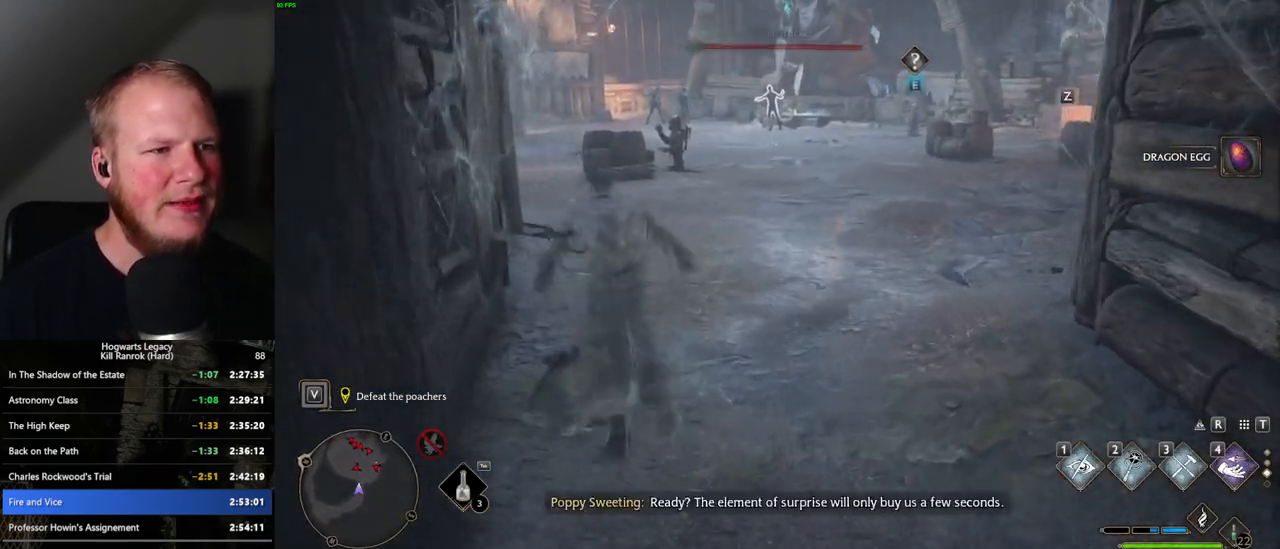
{"keys": ["w"], "mouse": [], "events": [[67, "mouse_mb5", "up"], [200, "d", "down"], [367, "d", "up"]]}
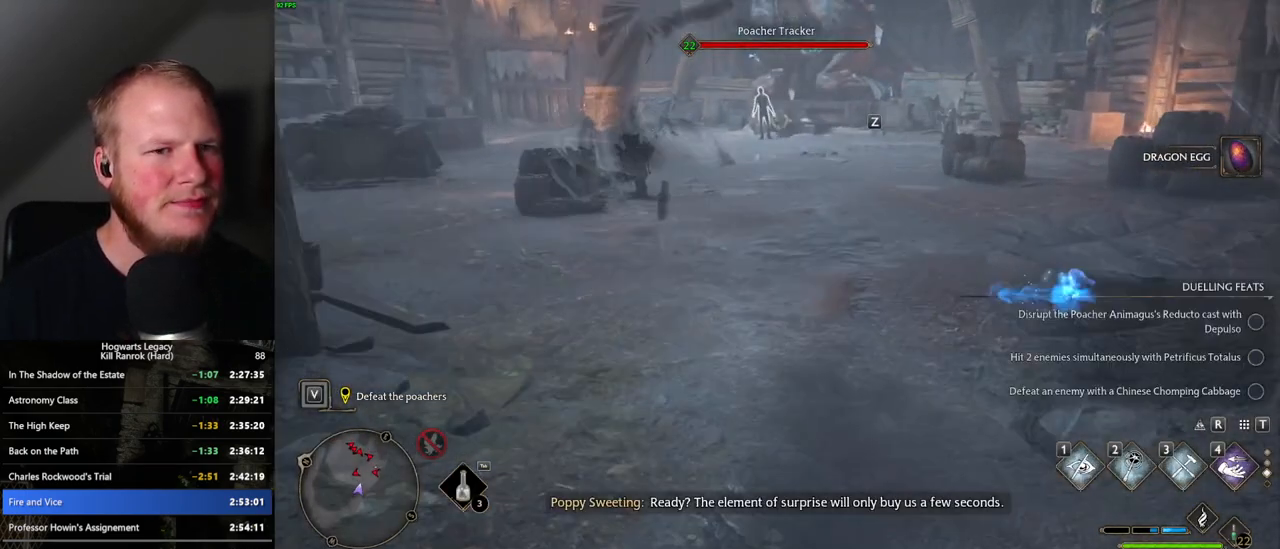
{"keys": ["w"], "mouse": [], "events": [[300, "mouse_mb5", "down"], [433, "mouse_mb5", "up"]]}
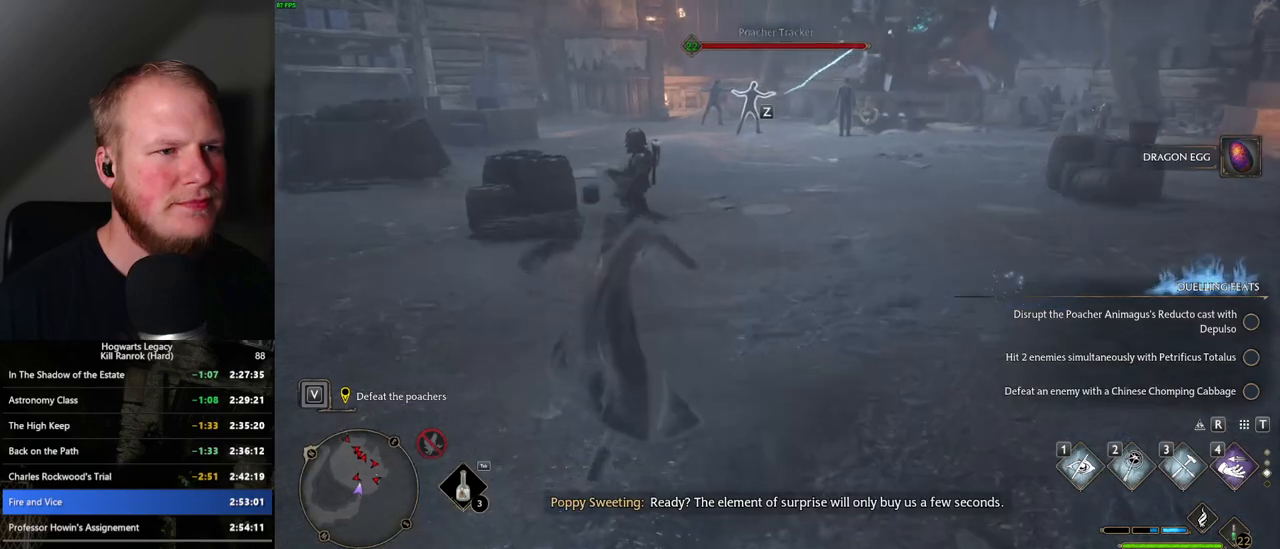
{"keys": ["w"], "mouse": [], "events": []}
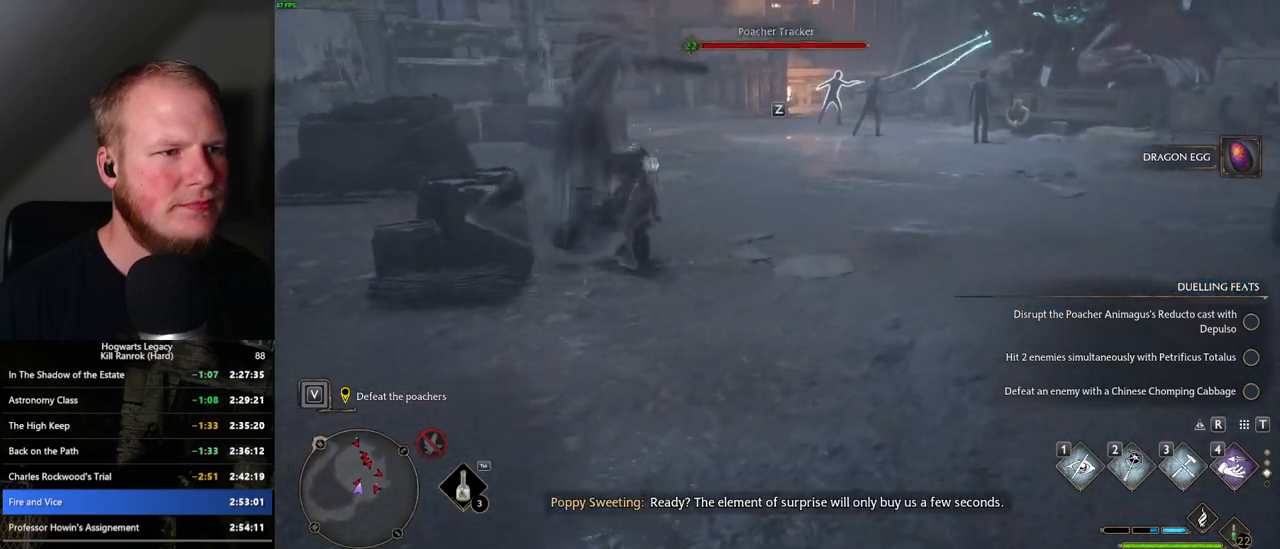
{"keys": ["w"], "mouse": [], "events": [[267, "f", "down"], [317, "f", "up"], [417, "f", "down"], [483, "f", "up"]]}
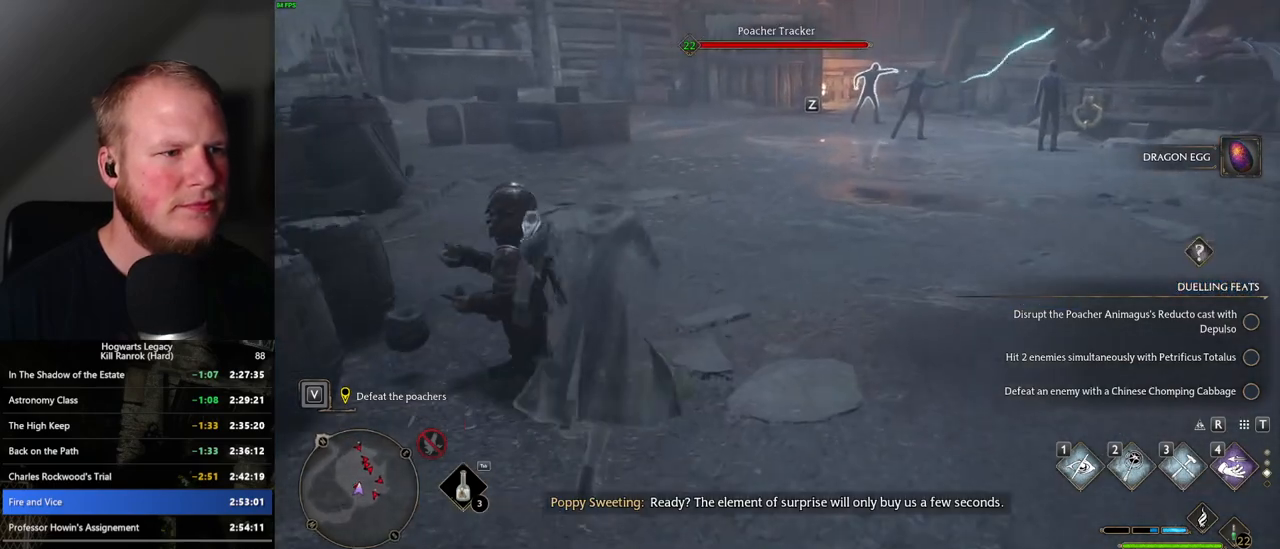
{"keys": ["a"], "mouse": [], "events": [[67, "f", "down"], [133, "f", "up"], [250, "f", "down"], [317, "f", "up"], [333, "w", "up"], [400, "a", "down"]]}
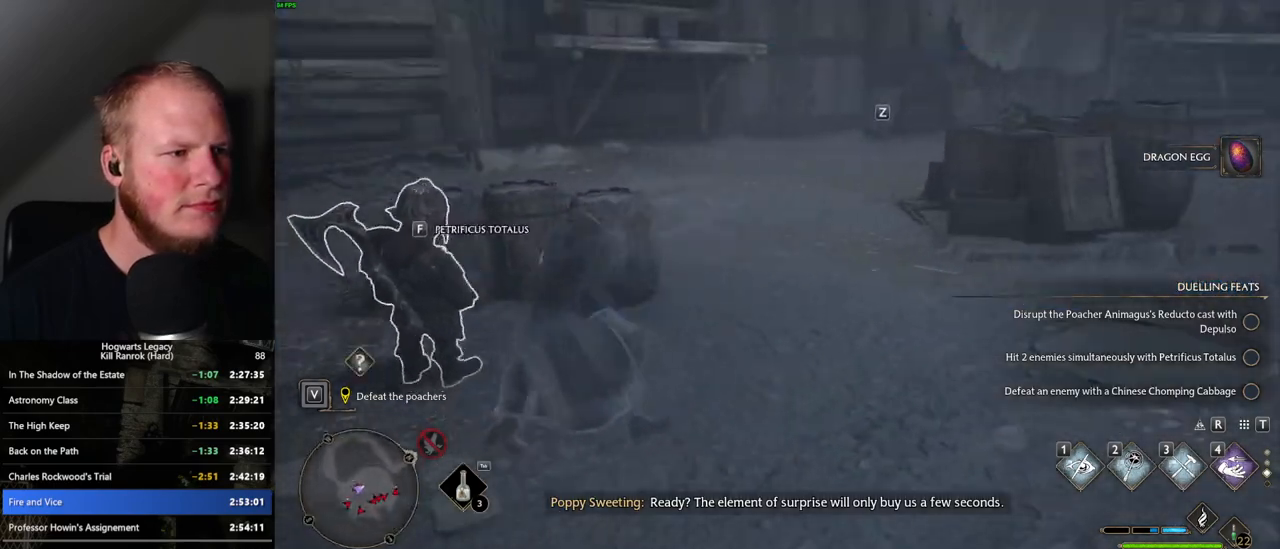
{"keys": [], "mouse": [], "events": [[83, "f", "down"], [183, "f", "up"], [300, "a", "up"]]}
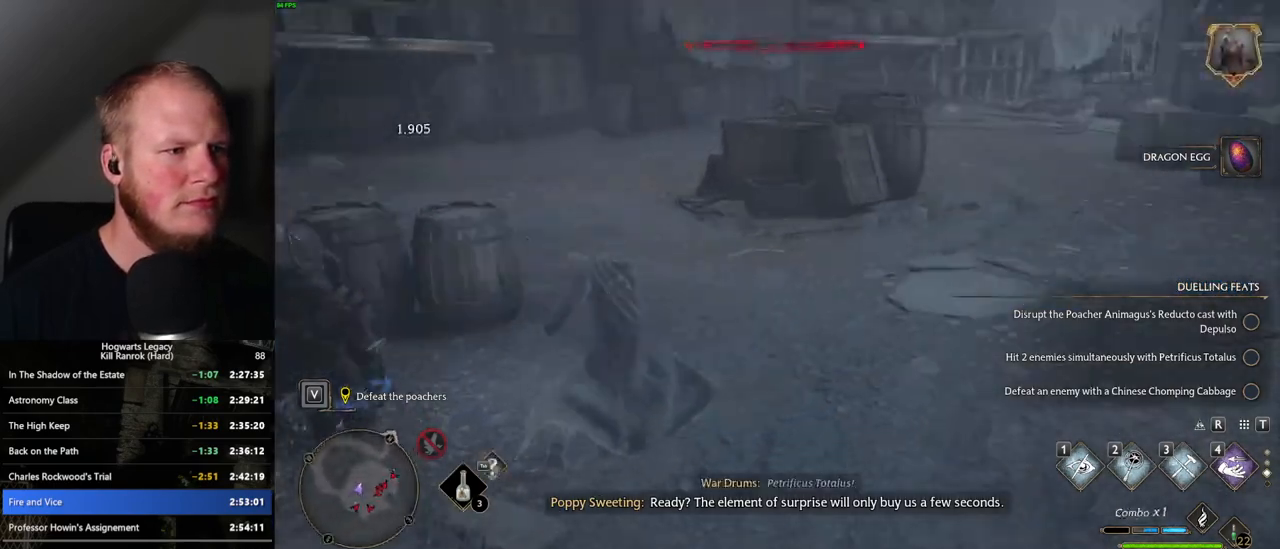
{"keys": ["w"], "mouse": [], "events": [[33, "w", "down"], [67, "w", "up"], [250, "w", "down"]]}
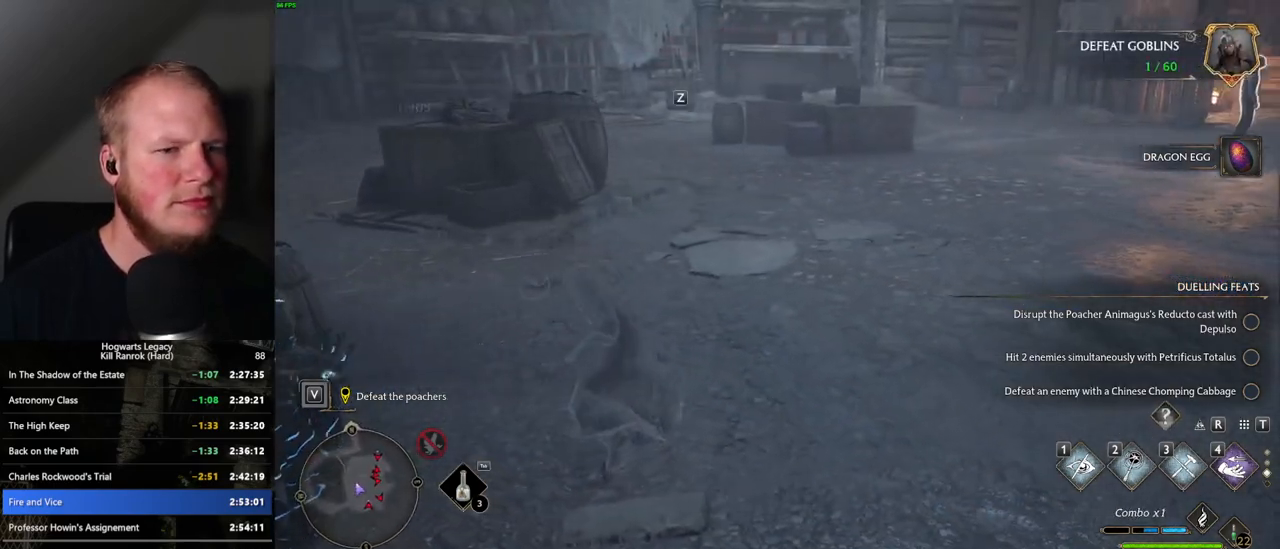
{"keys": ["w"], "mouse": [], "events": []}
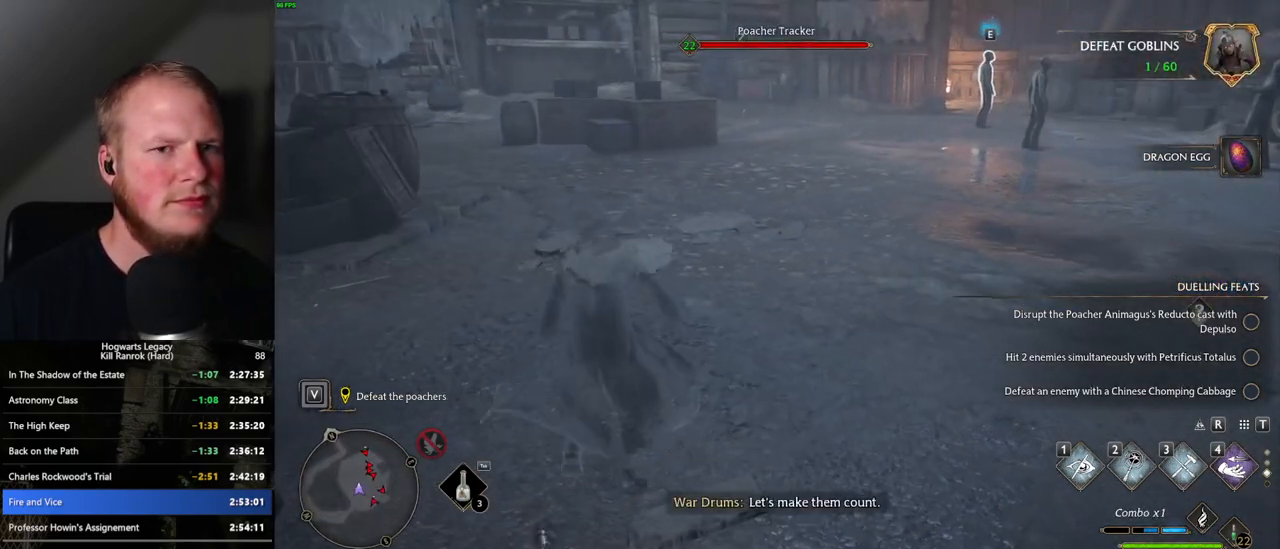
{"keys": ["w"], "mouse": ["mb5"], "events": [[283, "shift_l", "down"], [367, "shift_l", "up"], [450, "mouse_mb5", "down"]]}
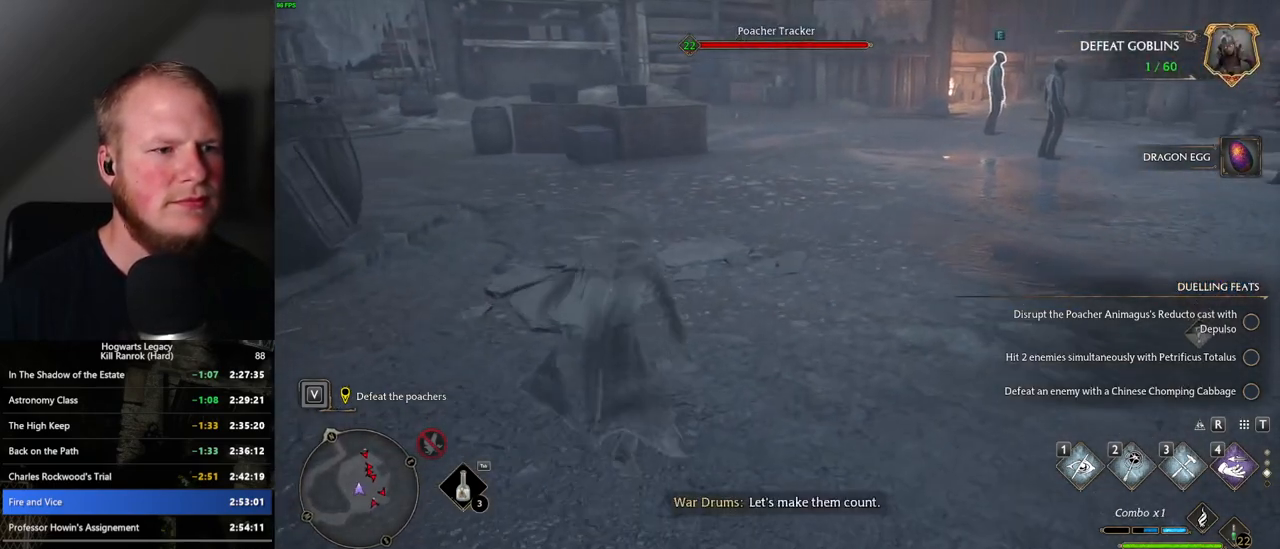
{"keys": ["w"], "mouse": [], "events": [[100, "mouse_mb5", "up"]]}
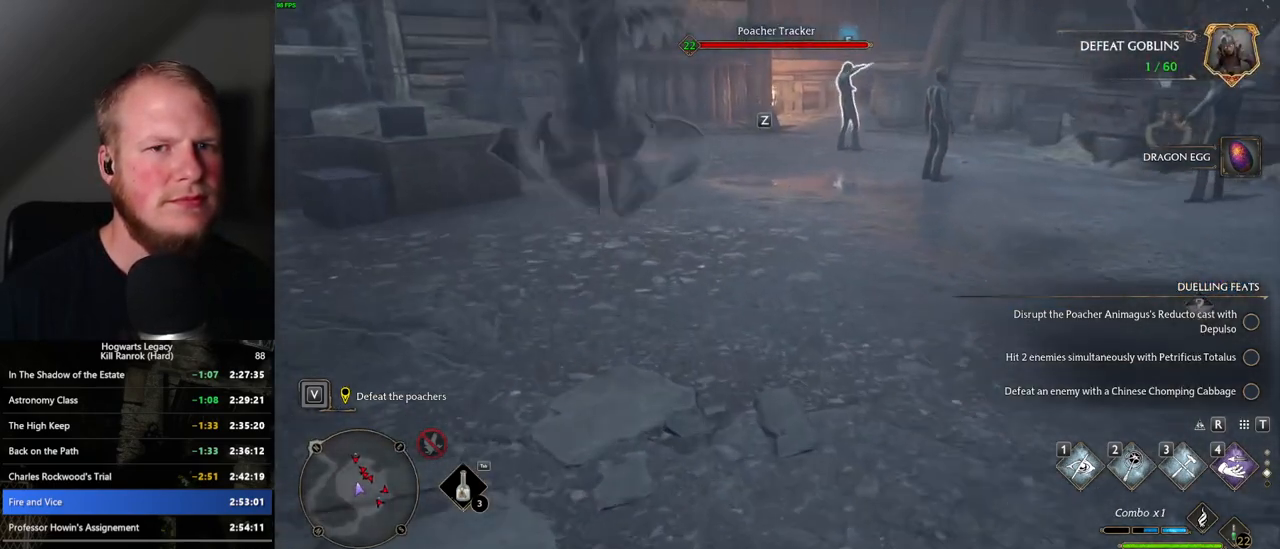
{"keys": ["w"], "mouse": [], "events": []}
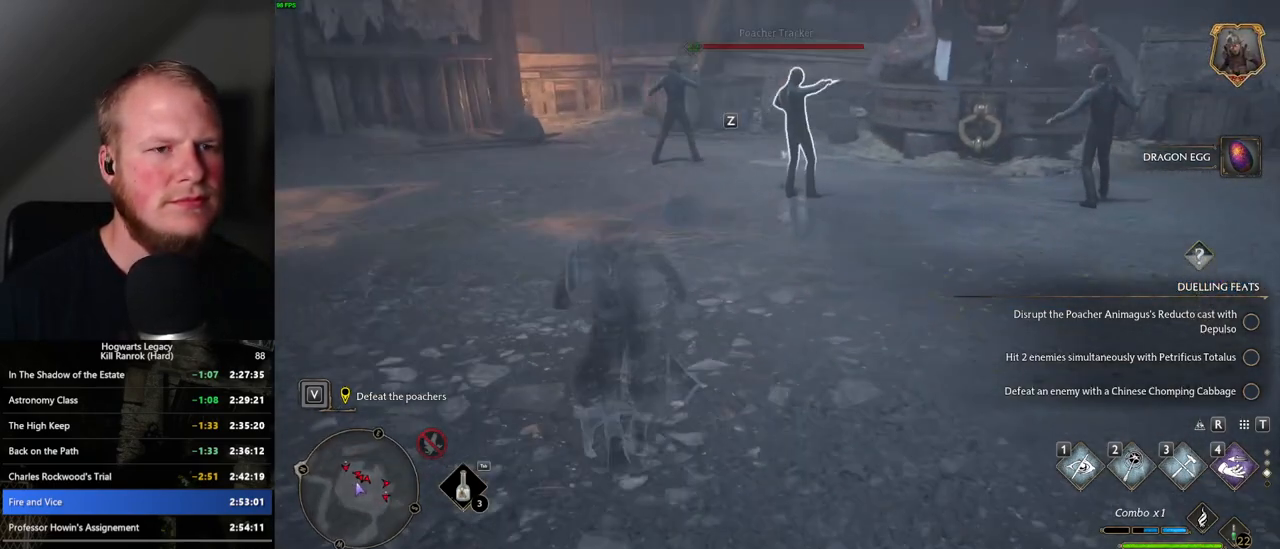
{"keys": ["w"], "mouse": [], "events": []}
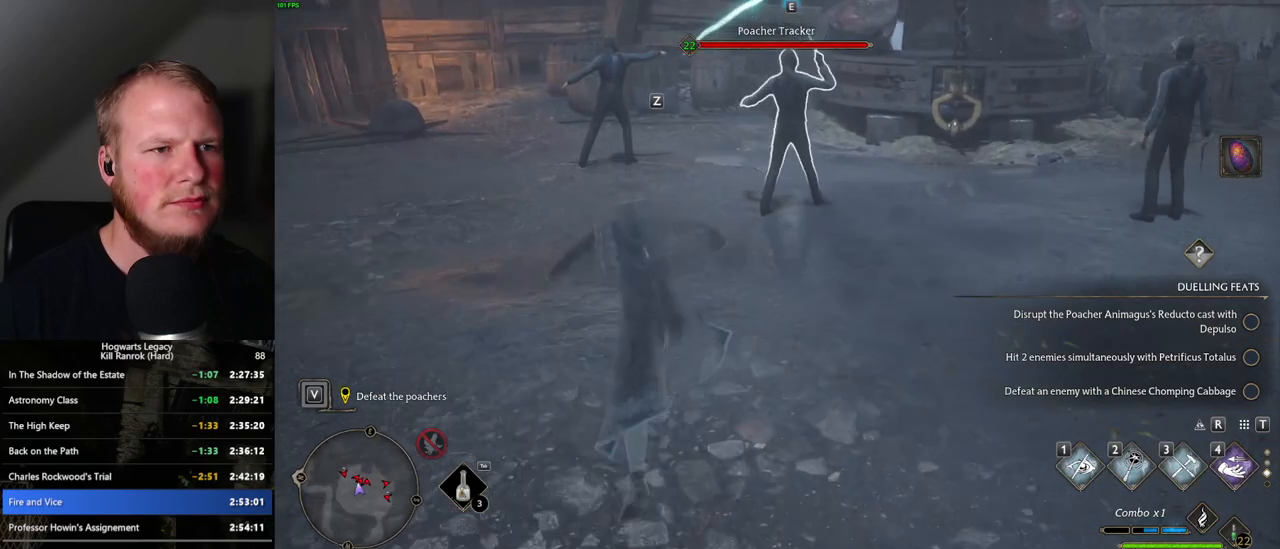
{"keys": [], "mouse": [], "events": [[383, "f", "down"], [467, "f", "up"], [483, "w", "up"]]}